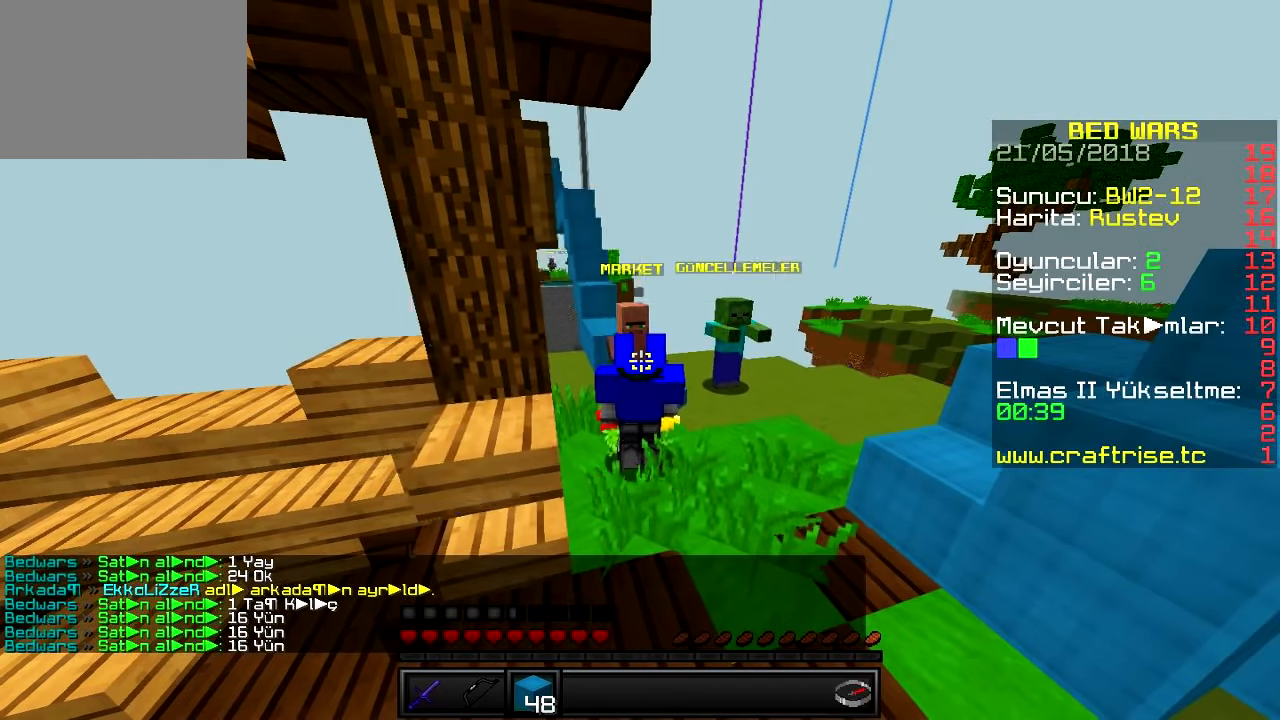
Gameplay with keyboard; each line is a JSON object with the keys held at the frame after it. "events" lists presses ("down") and releases ("up") of "a", "d", "s" and "w" between this image and that frame as [ms after this image, input, new state], when the widget could be followed in between. No other keys are recorded. Mouse input is not recorded.
{"keys": ["w"], "events": [[317, "w", "down"]]}
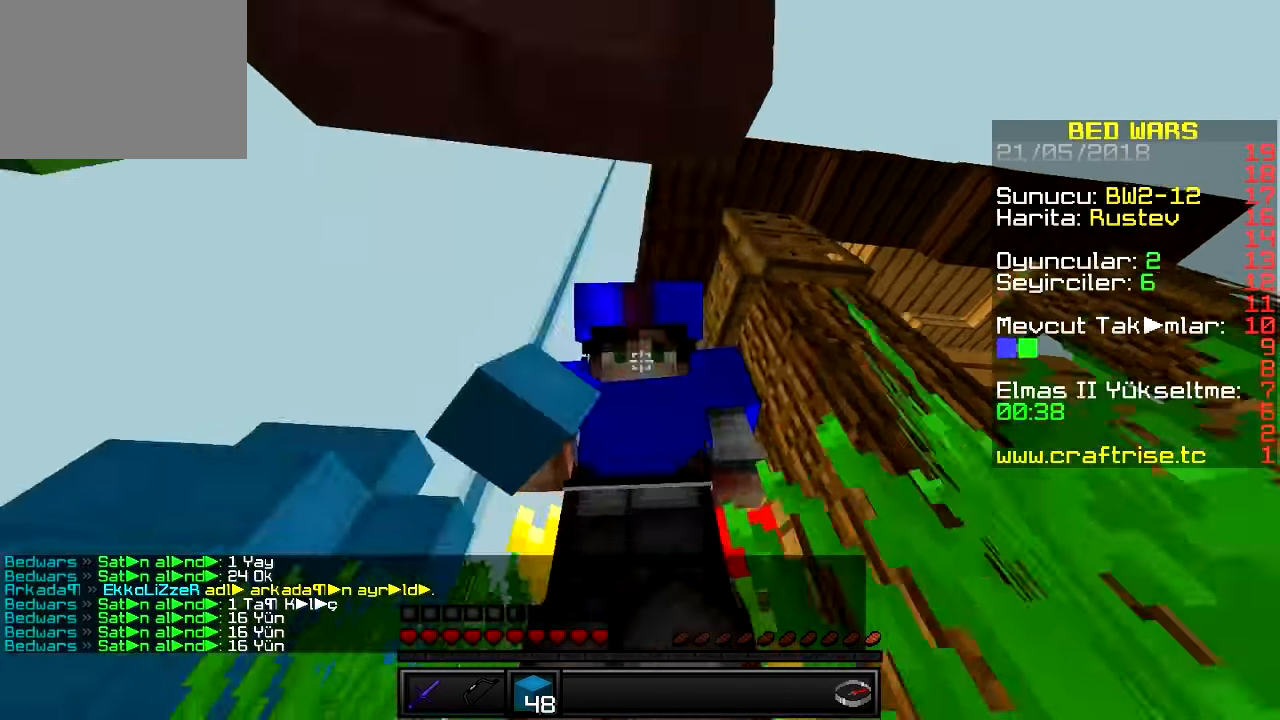
{"keys": [], "events": [[401, "w", "up"]]}
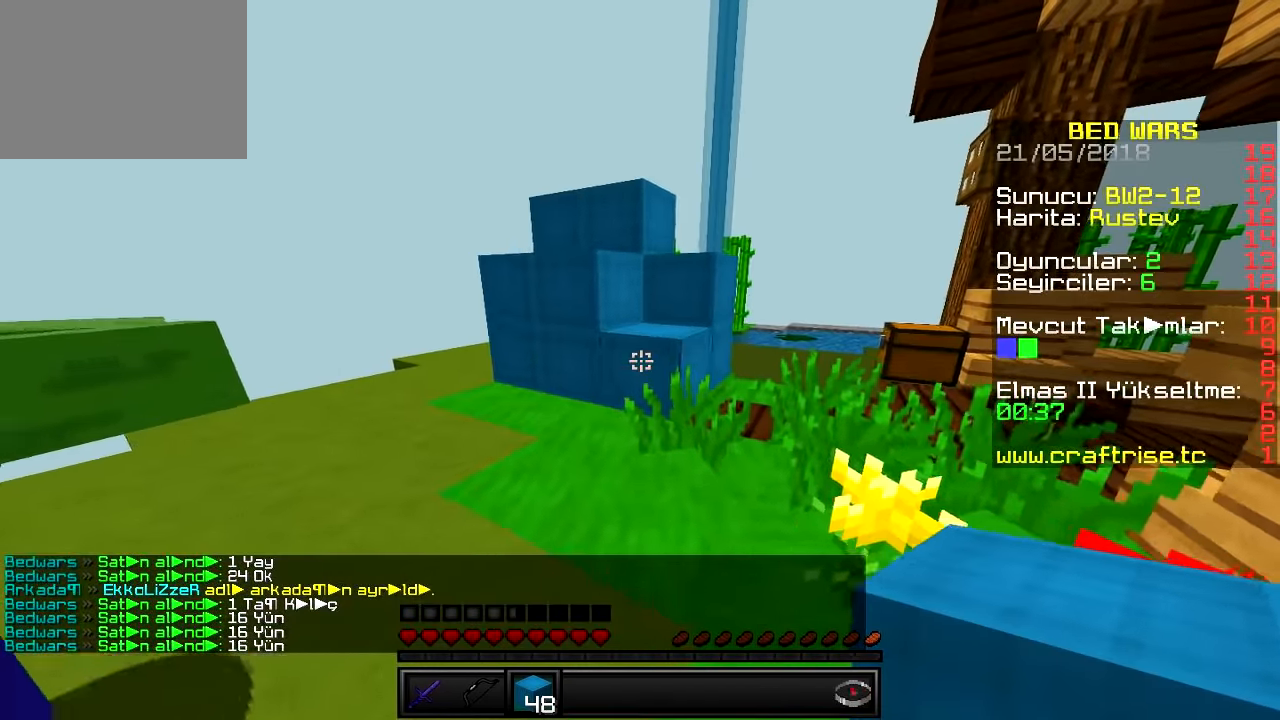
{"keys": [], "events": [[16, "s", "down"], [200, "s", "up"]]}
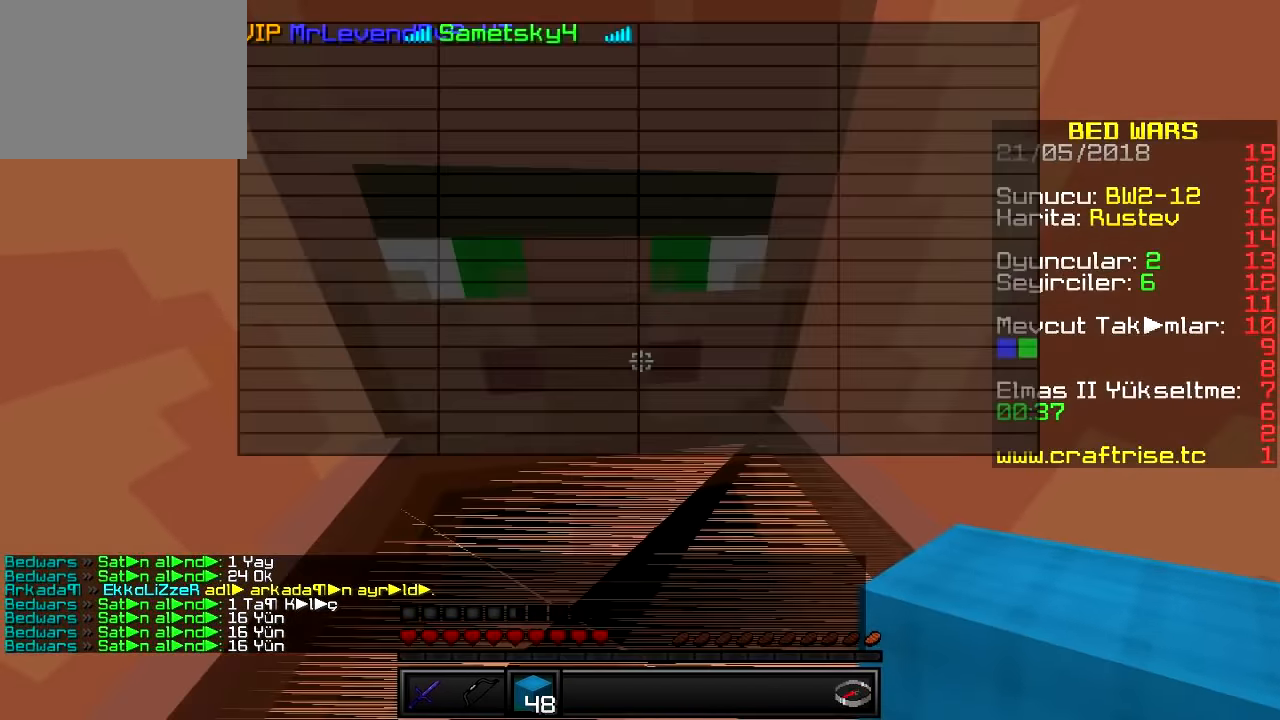
{"keys": [], "events": []}
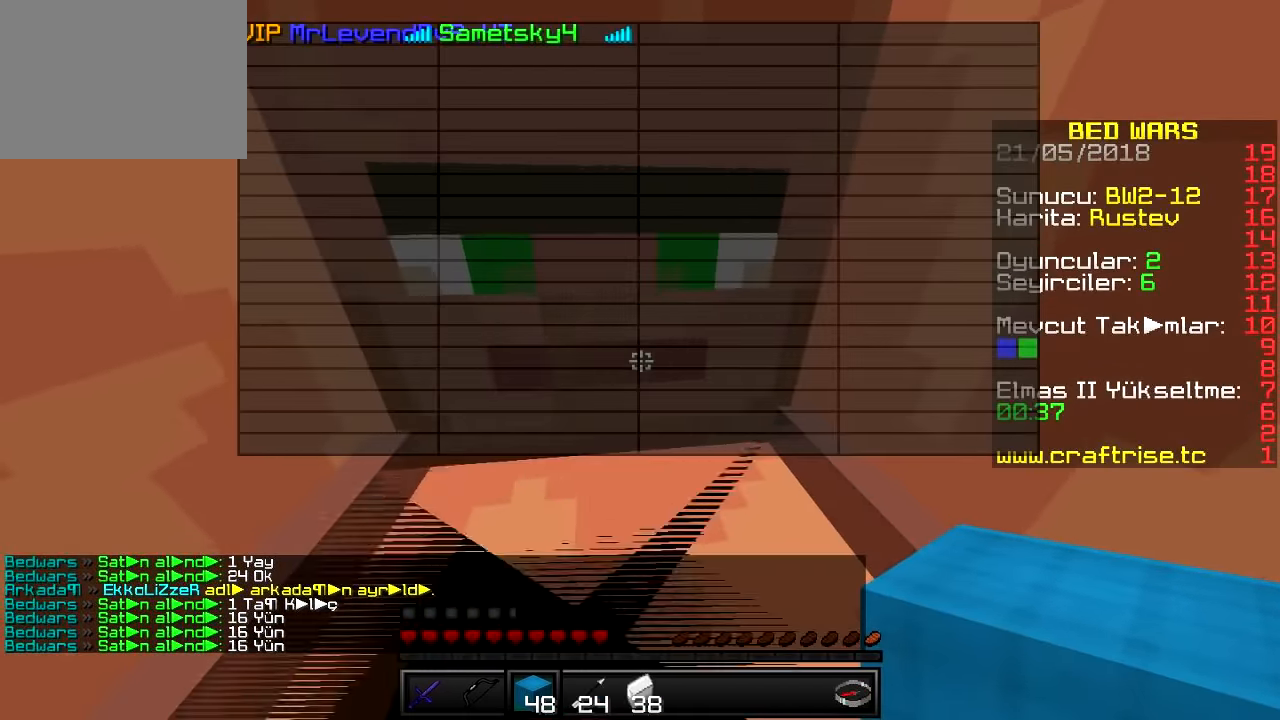
{"keys": ["w"], "events": [[300, "w", "down"]]}